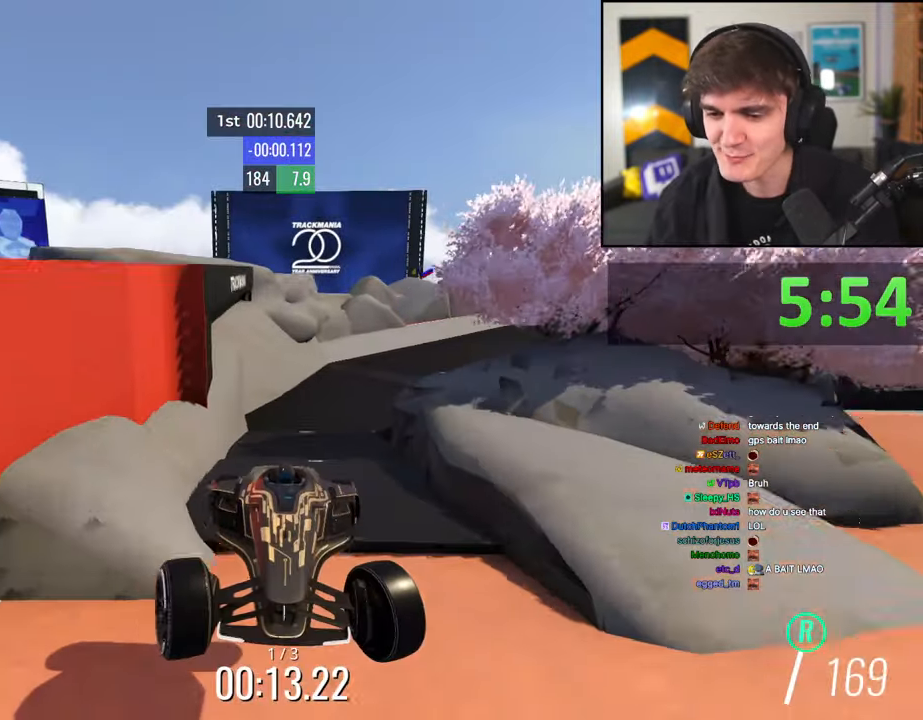
Gameplay with keyboard; each line is a JSON object with the keys held at the frame after it. "events" lists presses ("down") and releases ("up") of "brake", "down", "left", "right" and "up" between this image and that frame as [ms after this image, input, new state], when the widget could be followed in between. No other keys are recorded. Mouse input is not recorded. Key names are as the overlay labels them; some are game actions (e.g. jump) rather than physical keys.
{"keys": ["brake", "left"], "events": []}
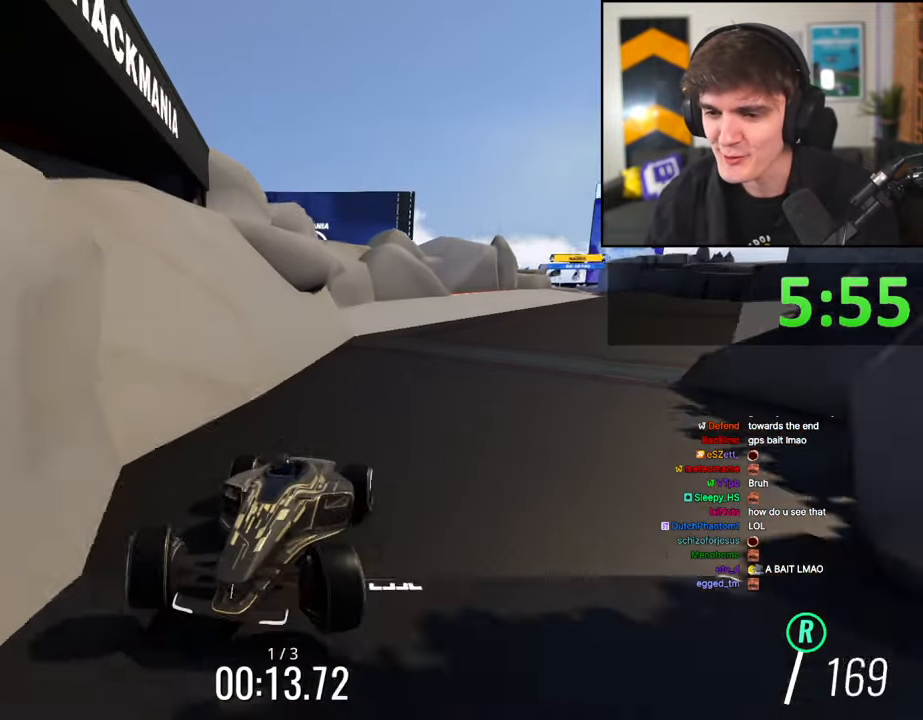
{"keys": ["brake", "up"], "events": [[134, "left", "up"], [317, "up", "down"], [367, "right", "down"], [467, "right", "up"]]}
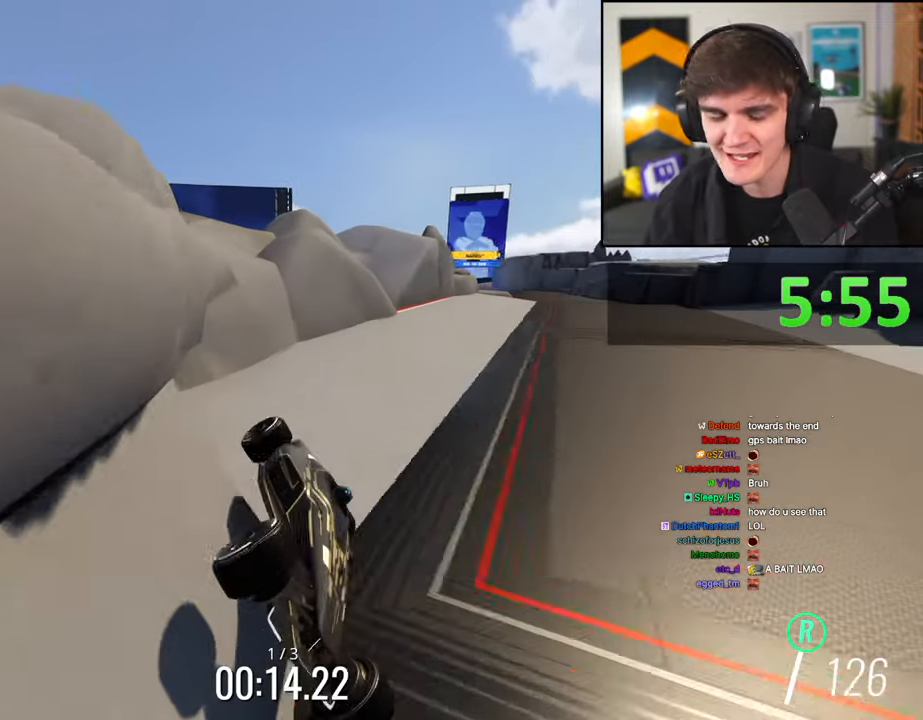
{"keys": ["up"], "events": [[150, "brake", "up"]]}
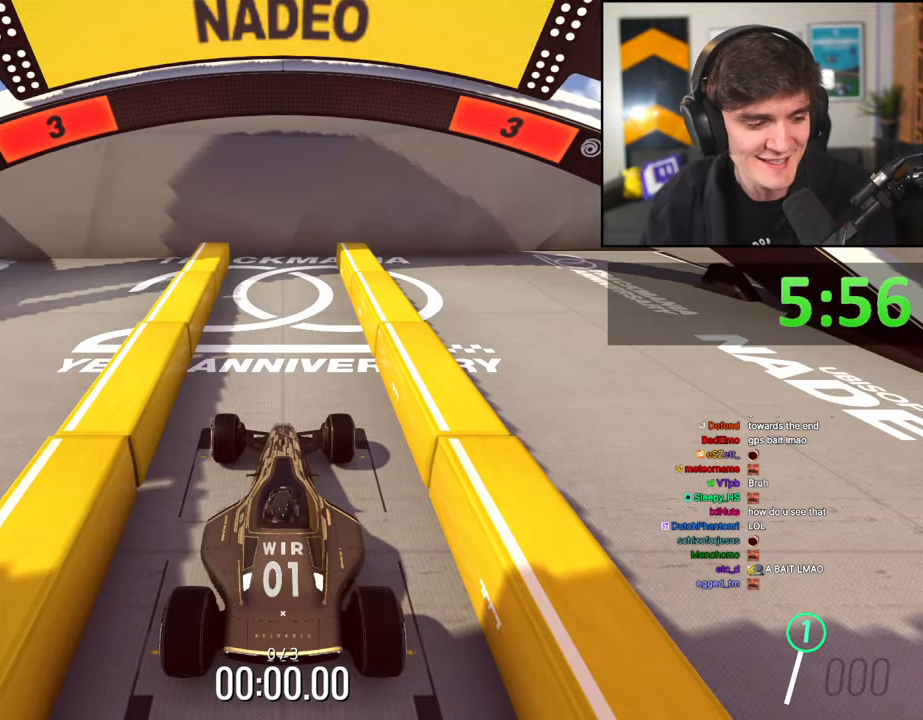
{"keys": ["up"], "events": []}
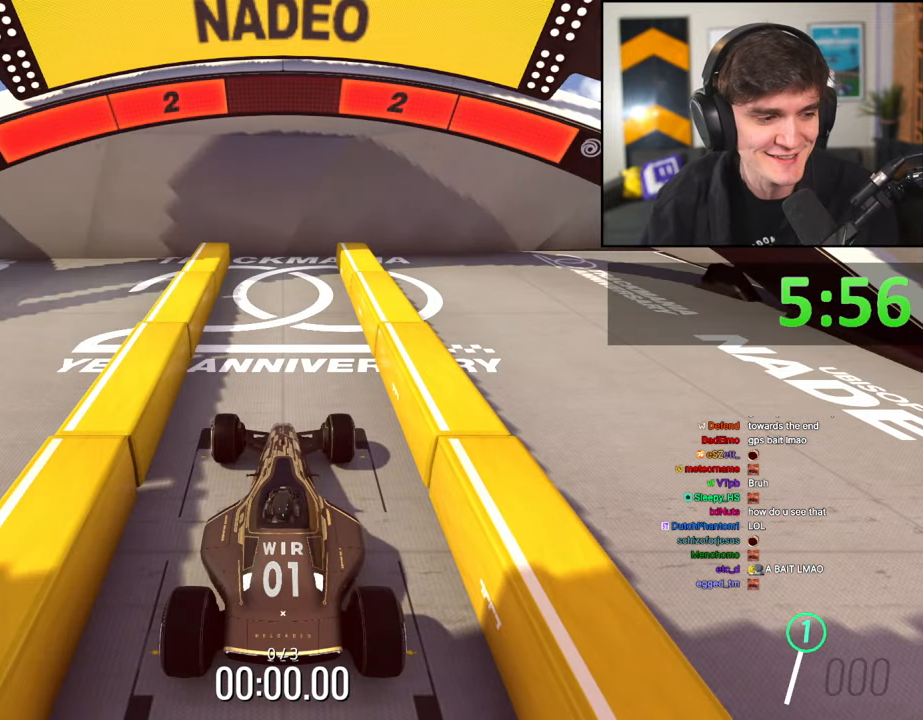
{"keys": ["up"], "events": []}
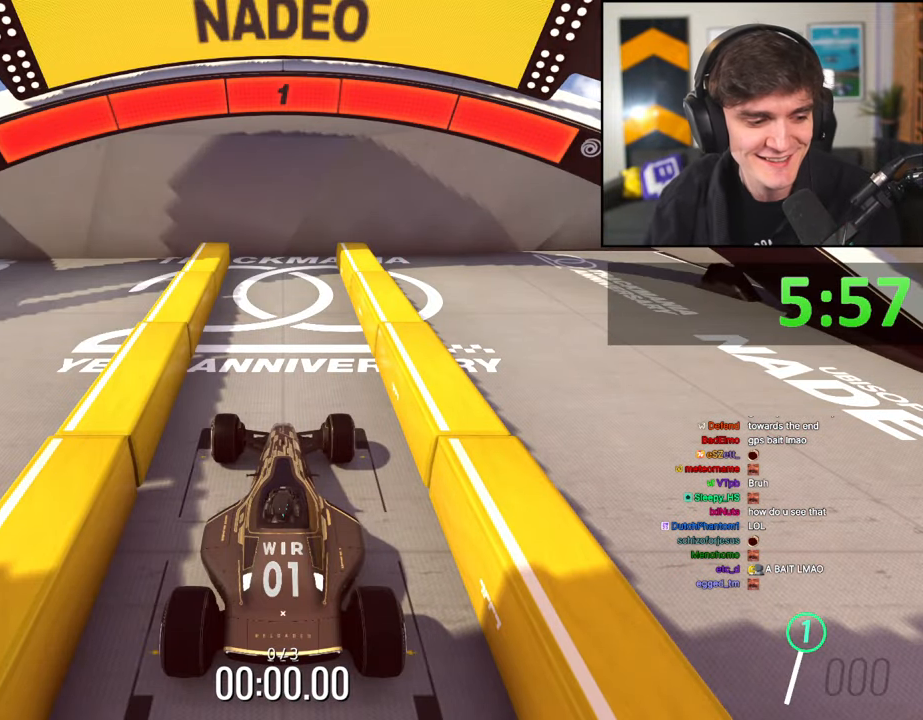
{"keys": ["up"], "events": []}
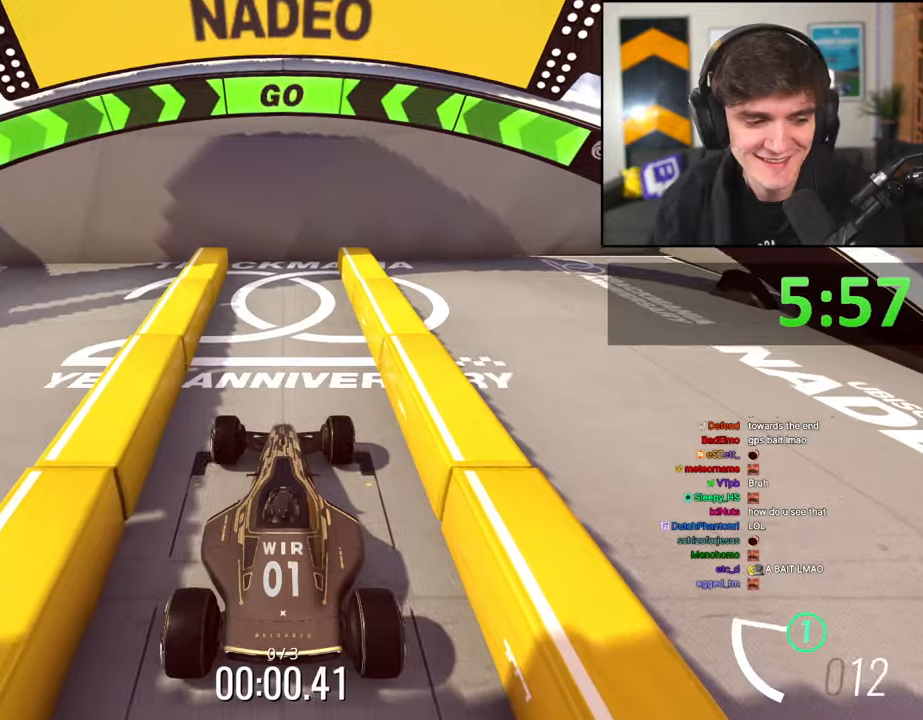
{"keys": ["up"], "events": []}
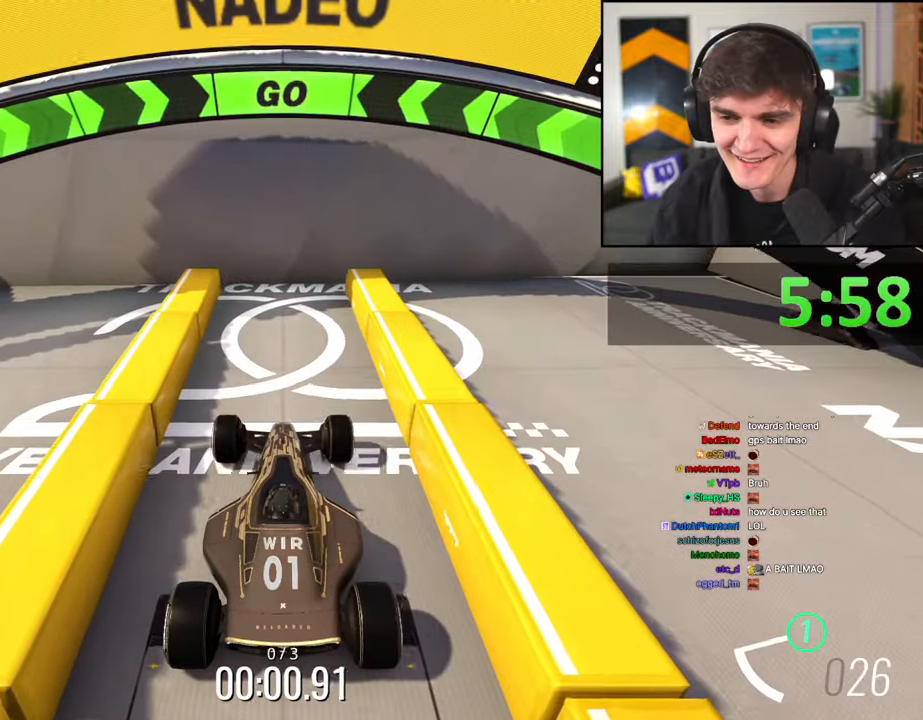
{"keys": ["up"], "events": []}
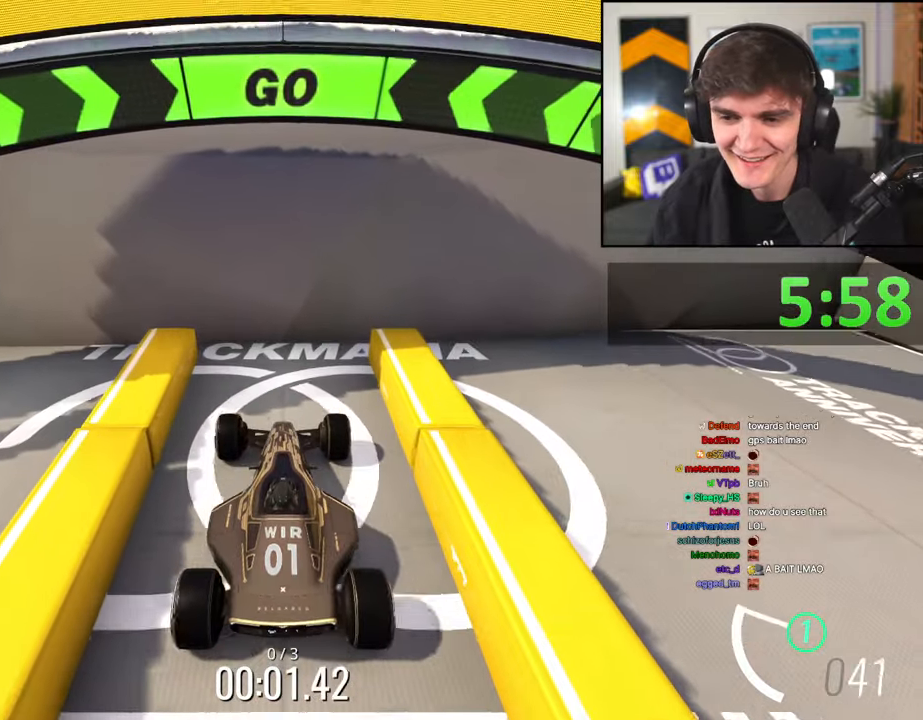
{"keys": ["brake"], "events": [[100, "up", "up"], [184, "brake", "down"]]}
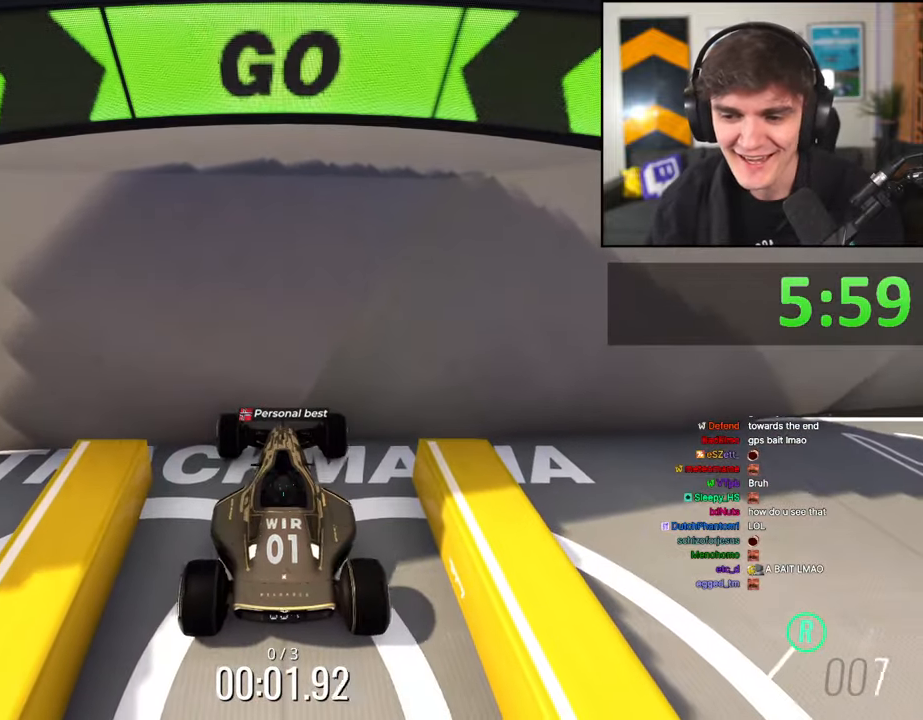
{"keys": ["brake"], "events": []}
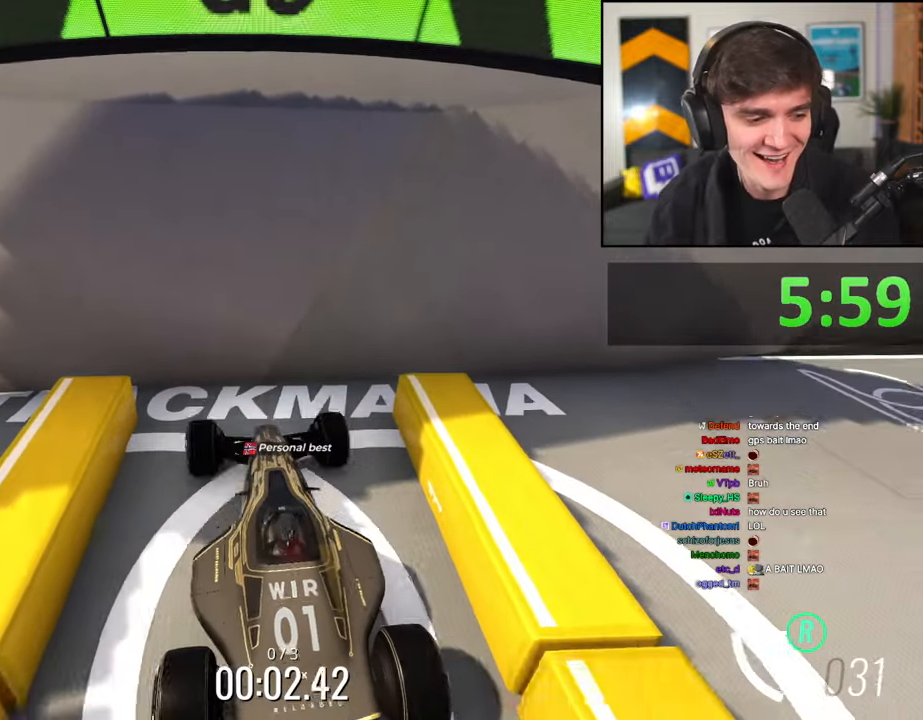
{"keys": ["brake"], "events": [[417, "left", "down"], [450, "left", "up"]]}
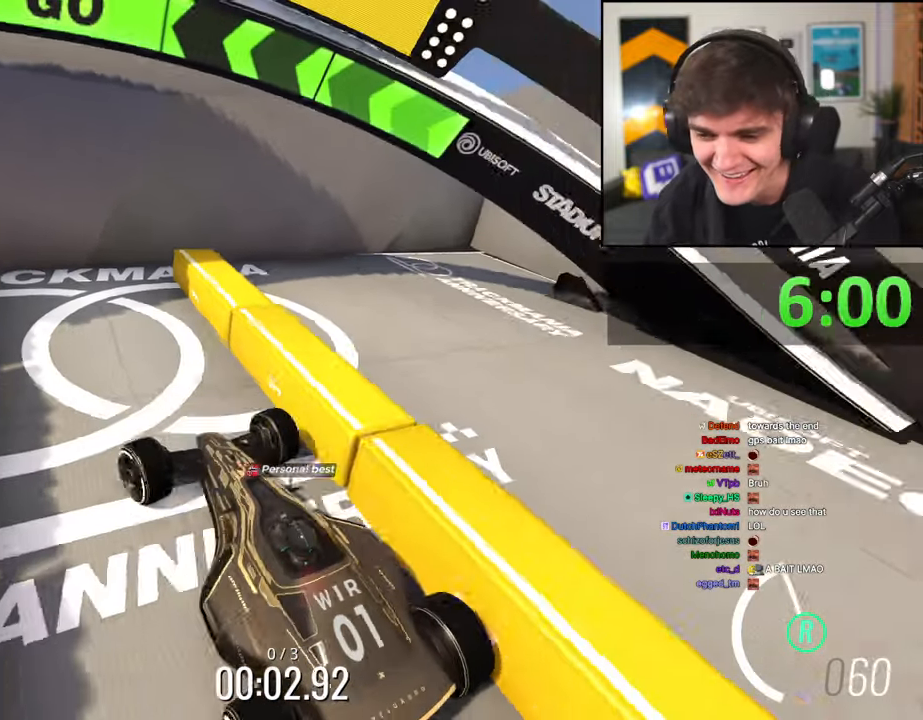
{"keys": ["brake"], "events": []}
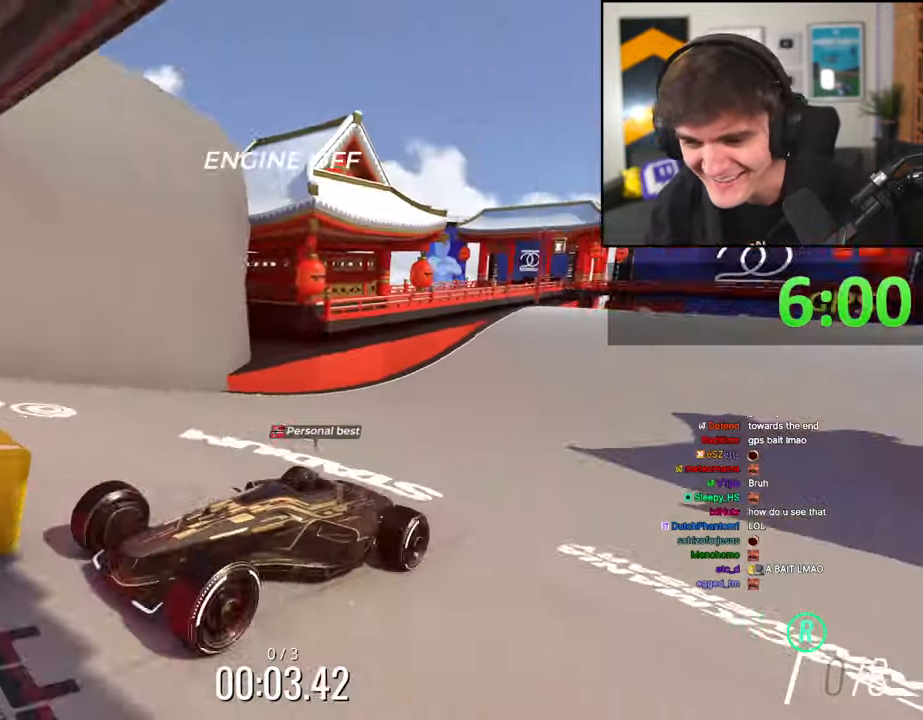
{"keys": ["brake"], "events": [[400, "left", "down"], [450, "left", "up"]]}
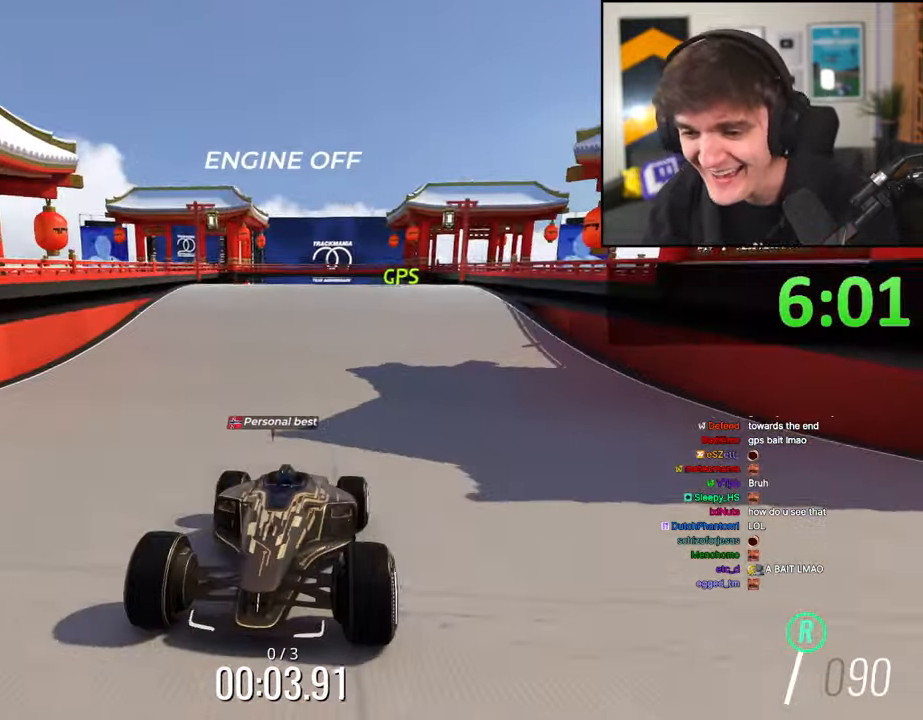
{"keys": ["brake"], "events": []}
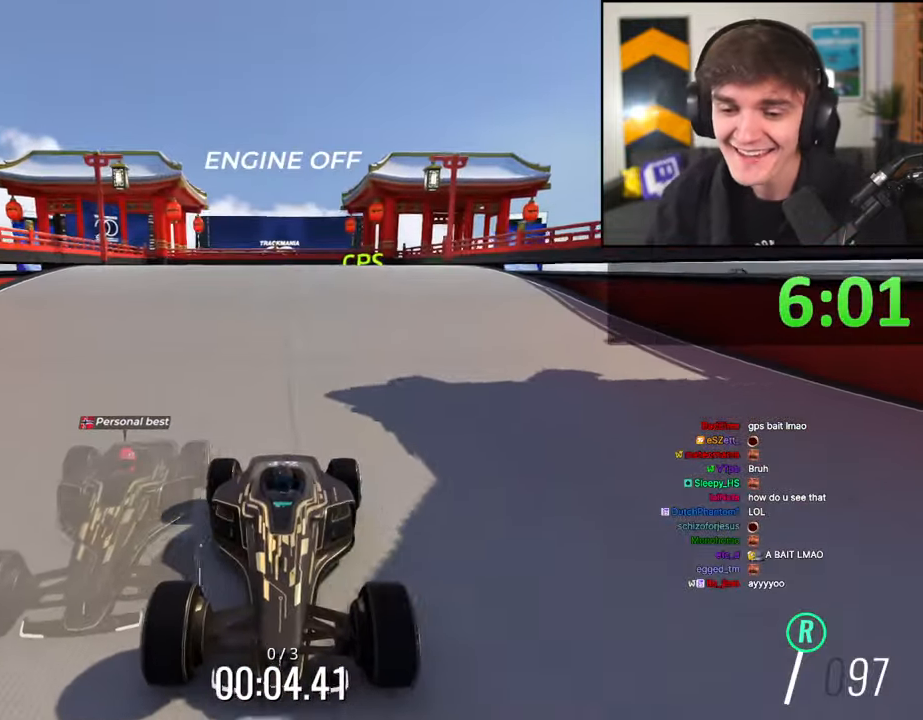
{"keys": ["brake"], "events": []}
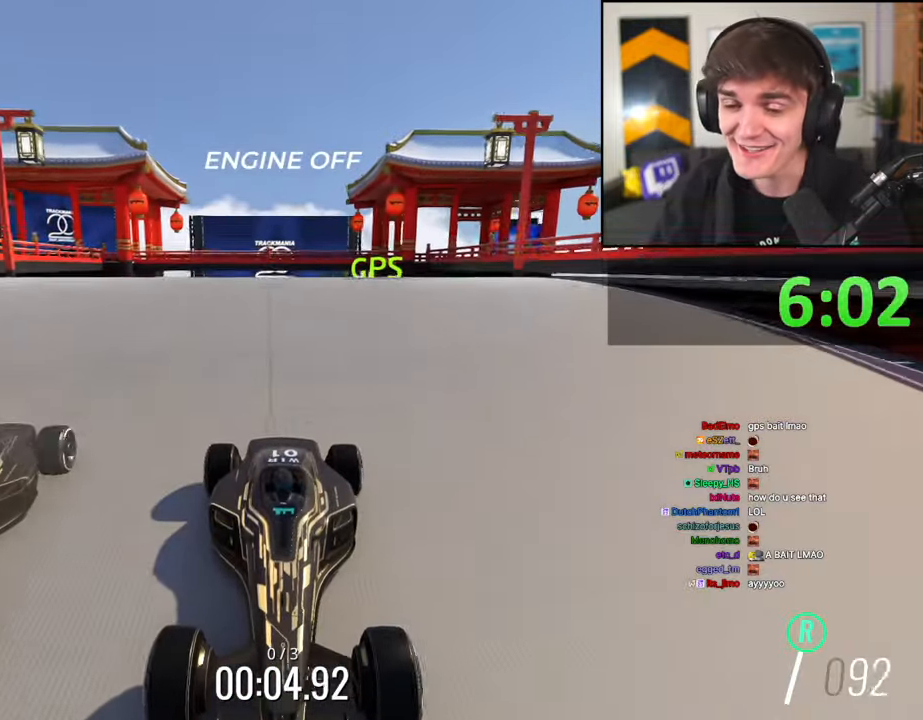
{"keys": ["brake"], "events": []}
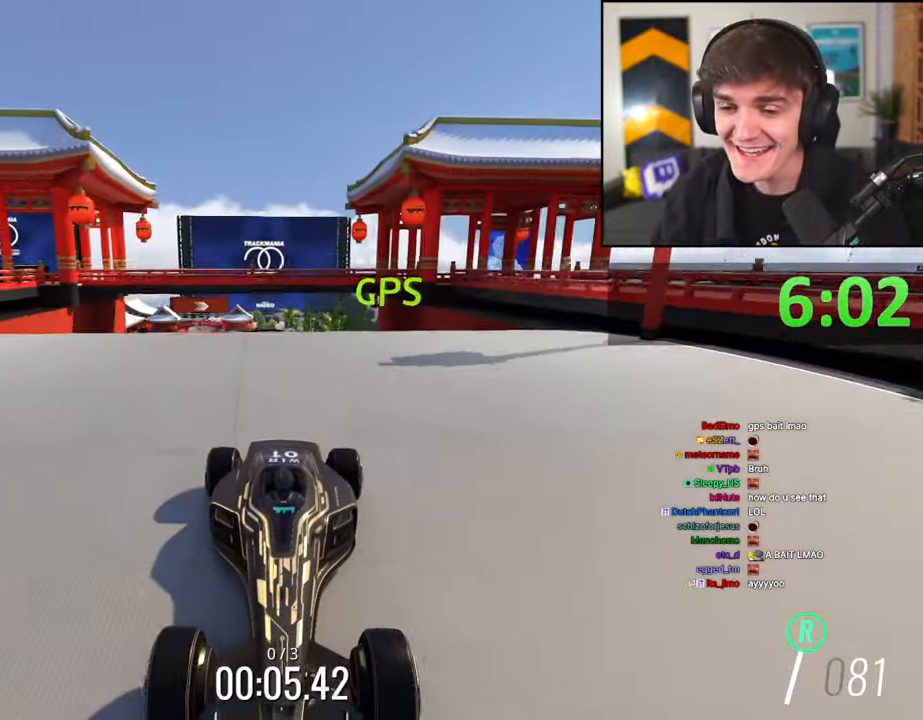
{"keys": ["brake", "left"], "events": [[84, "right", "down"], [184, "right", "up"], [500, "left", "down"]]}
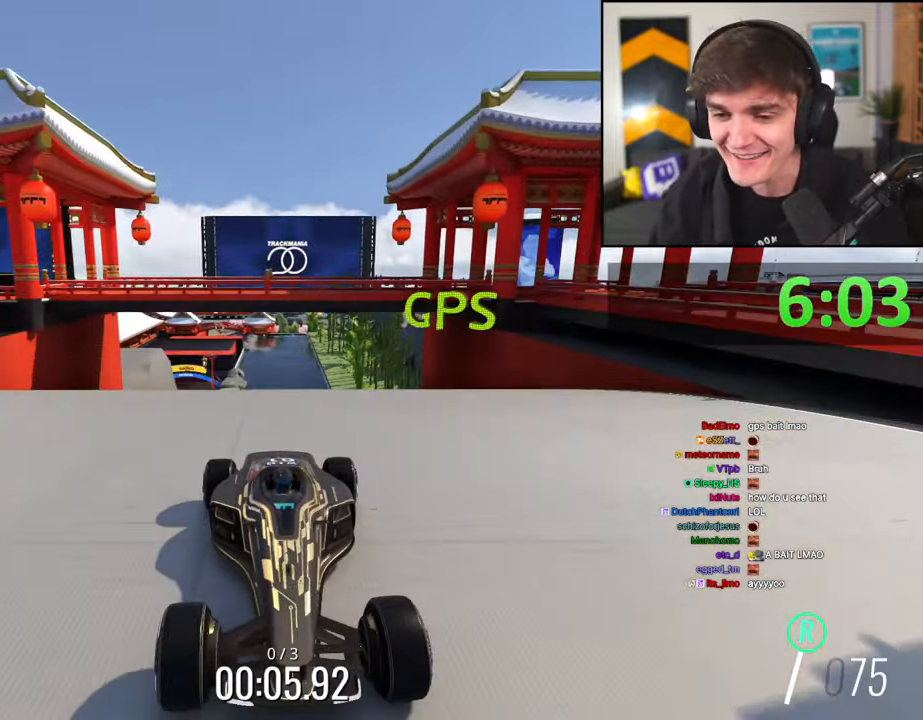
{"keys": ["brake"], "events": [[50, "left", "up"], [334, "right", "down"], [384, "right", "up"]]}
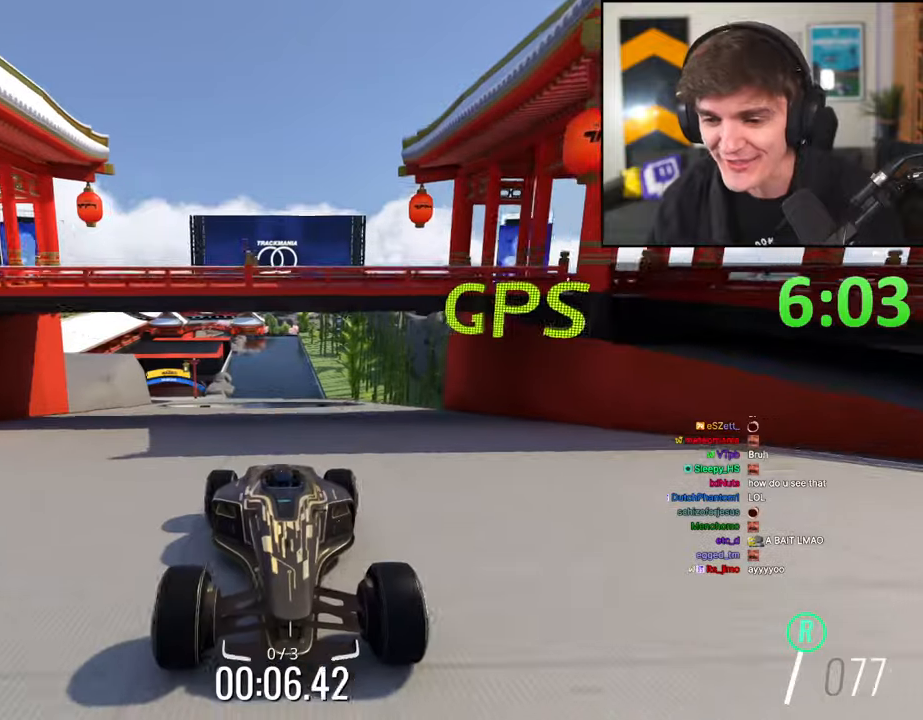
{"keys": ["brake"], "events": []}
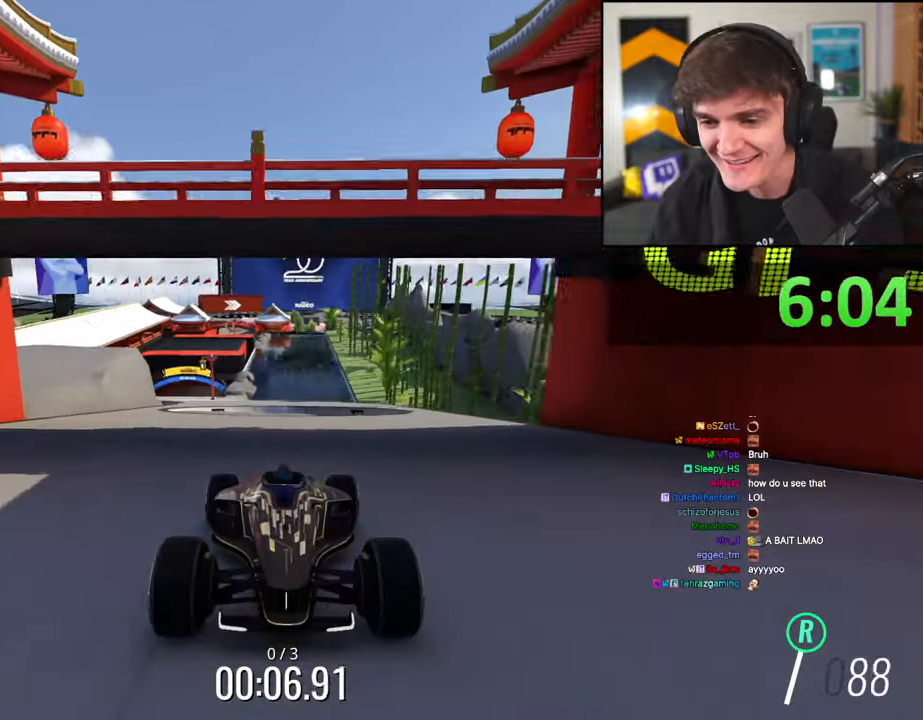
{"keys": ["brake", "right"], "events": [[34, "right", "down"], [84, "right", "up"], [267, "right", "down"], [367, "right", "up"], [467, "right", "down"]]}
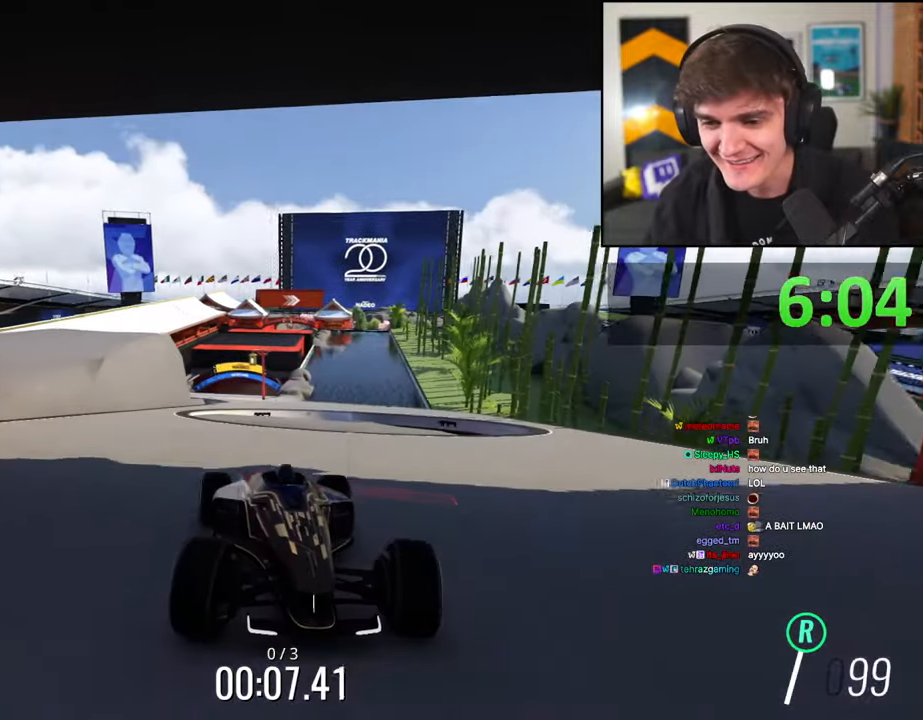
{"keys": ["brake", "left"], "events": [[150, "right", "up"], [384, "left", "down"]]}
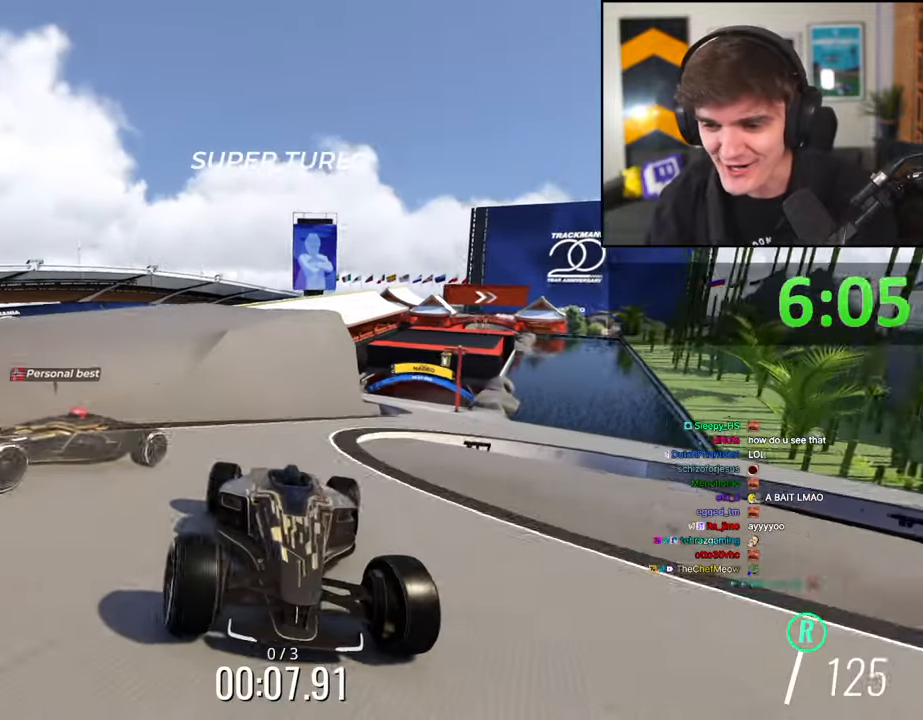
{"keys": ["brake"], "events": [[17, "left", "up"], [117, "left", "down"], [450, "left", "up"]]}
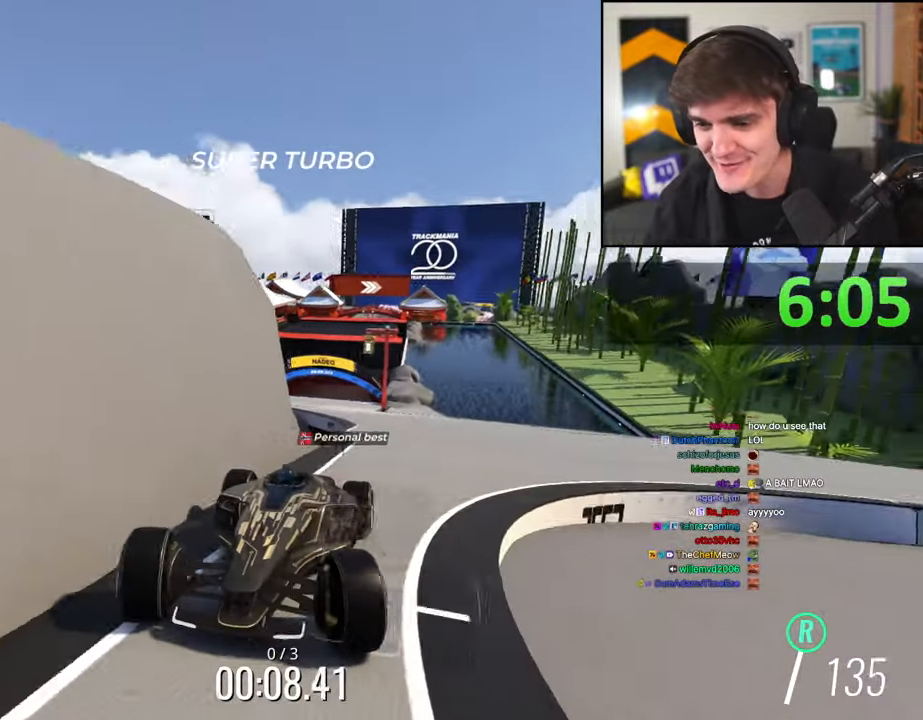
{"keys": ["brake", "right"], "events": [[317, "right", "down"]]}
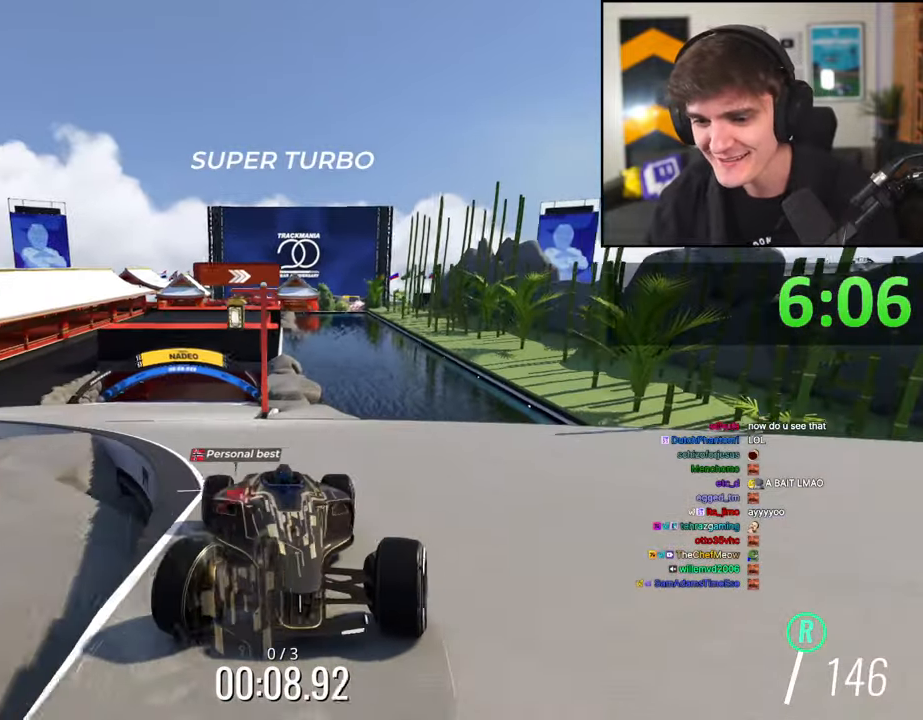
{"keys": ["brake"], "events": [[100, "right", "up"]]}
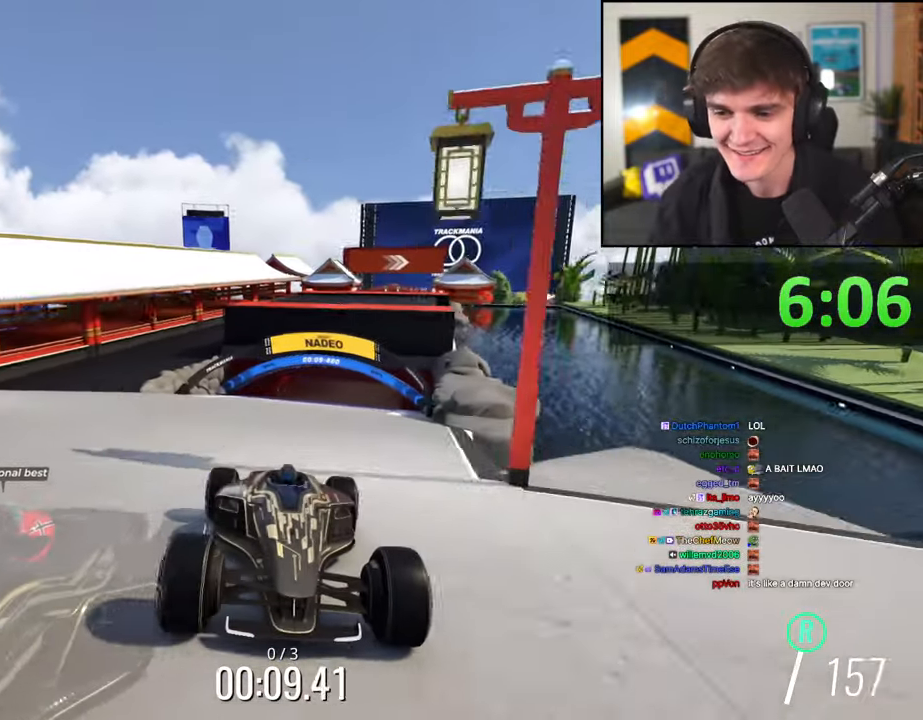
{"keys": ["brake"], "events": [[217, "right", "down"], [250, "right", "up"]]}
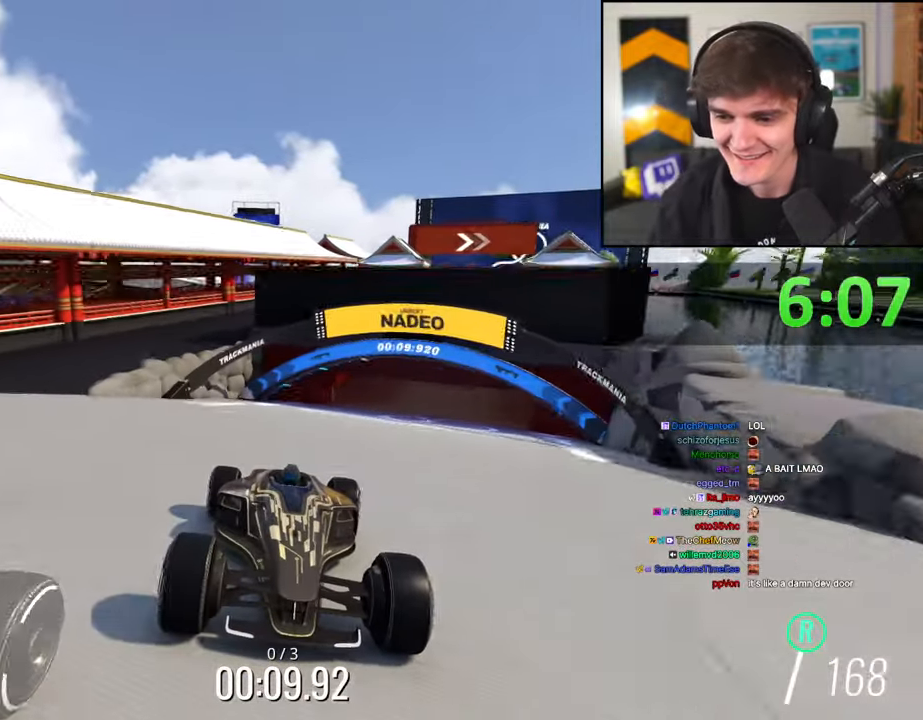
{"keys": ["brake"], "events": [[34, "left", "down"], [184, "left", "up"], [317, "left", "down"], [417, "left", "up"]]}
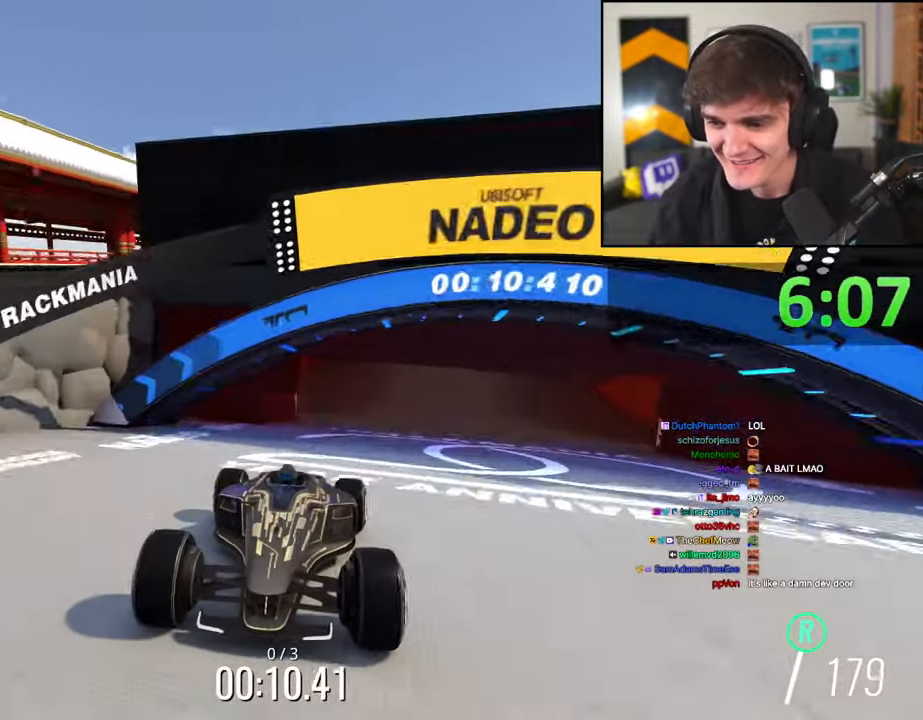
{"keys": ["brake", "left"], "events": [[384, "left", "down"]]}
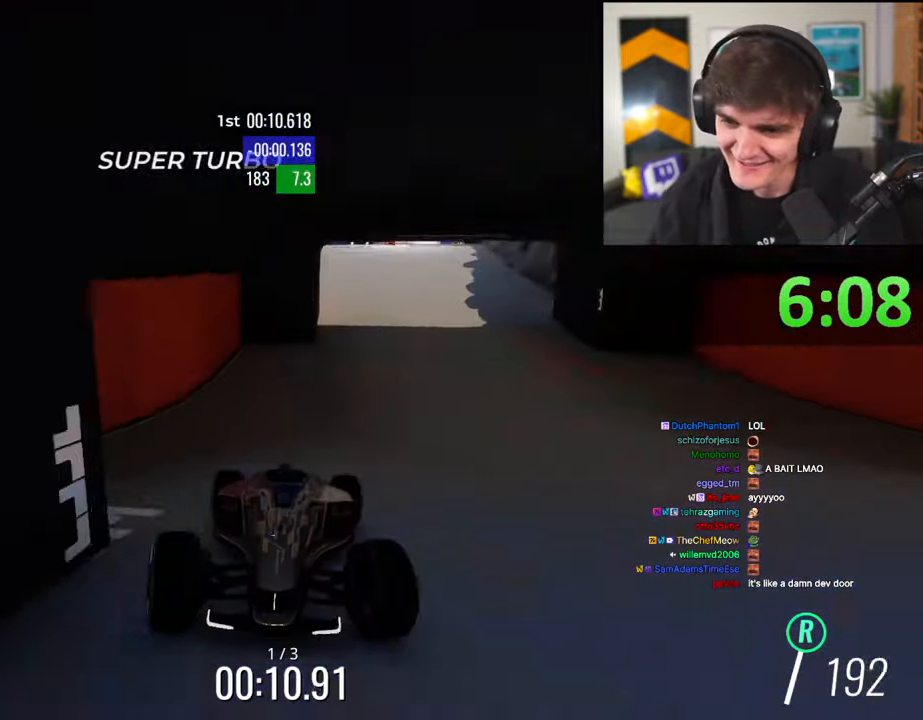
{"keys": ["brake"], "events": [[17, "left", "up"], [300, "right", "down"], [400, "right", "up"]]}
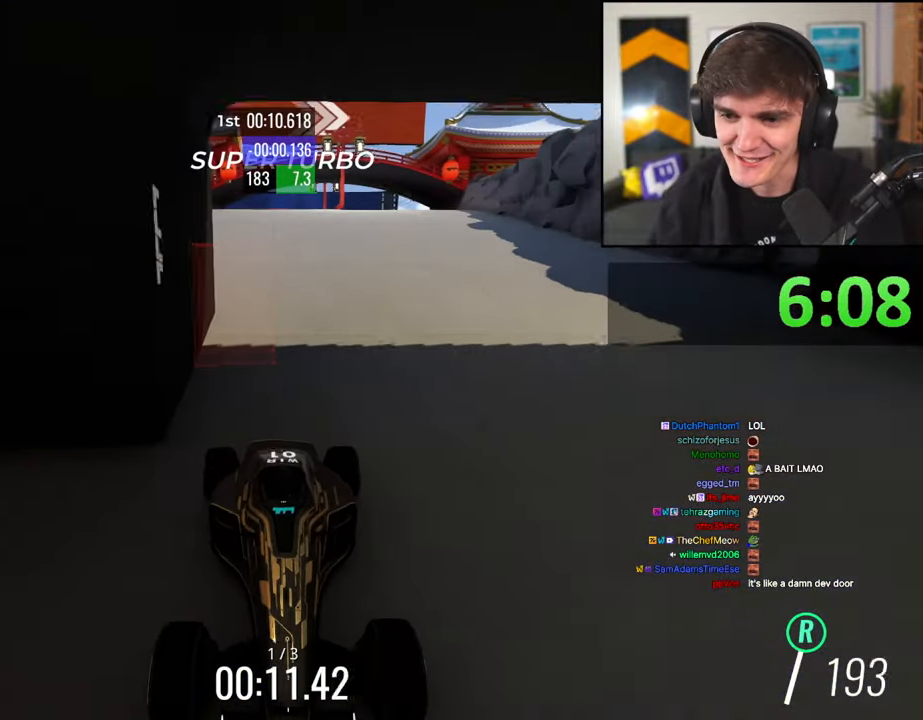
{"keys": ["brake"], "events": [[134, "left", "down"], [184, "left", "up"]]}